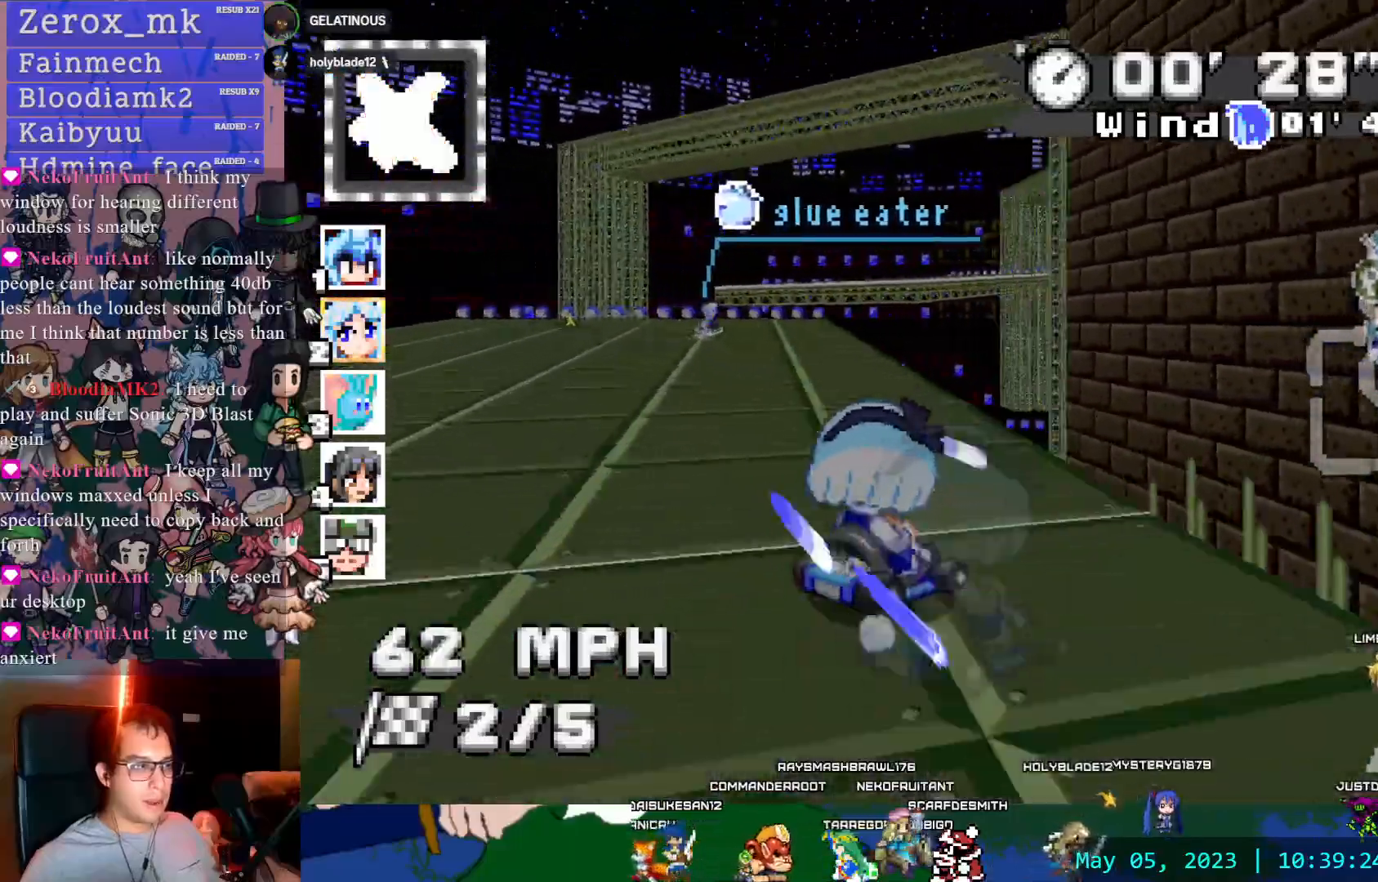
Gameplay with a controller (PlayStation layout); each line is a JSON object with the inputs held at the frame after it. "events" lists button and stick changes between this image and that frame as [ms after this image, input, new state], when the widget could be followed in between. Not read: L3 R3.
{"buttons": ["CROSS", "R1", "DPAD_DOWN"], "left_stick": "right", "right_stick": "center", "events": [[150, "left_stick", "center"], [367, "left_stick", "down-right"], [400, "DPAD_LEFT", "down"], [467, "DPAD_DOWN", "down"], [467, "DPAD_LEFT", "up"], [467, "left_stick", "right"]]}
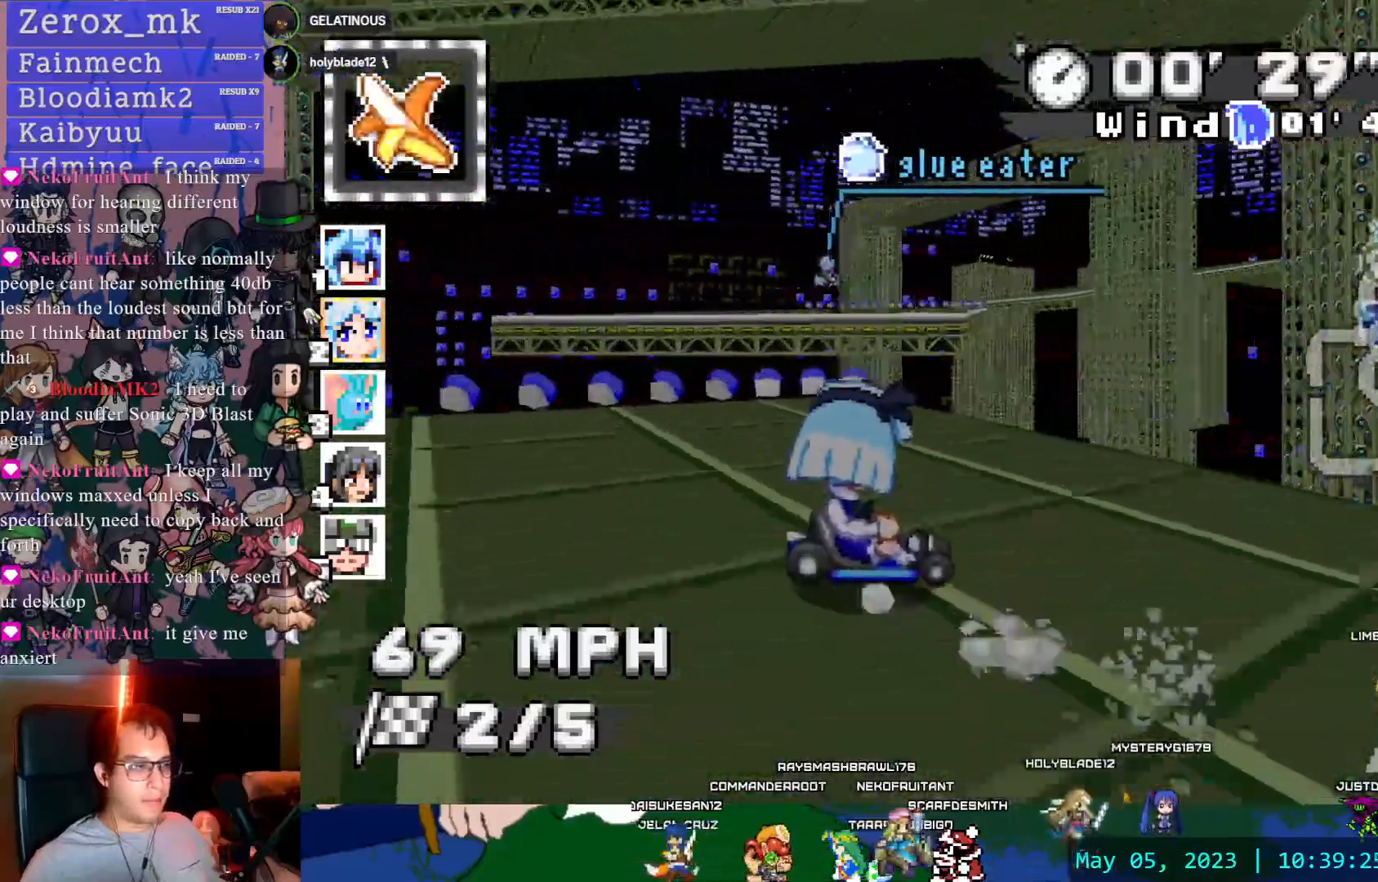
{"buttons": ["CROSS", "R1"], "left_stick": "center", "right_stick": "center", "events": [[67, "DPAD_DOWN", "up"], [183, "left_stick", "up"], [250, "left_stick", "up-left"], [400, "left_stick", "center"]]}
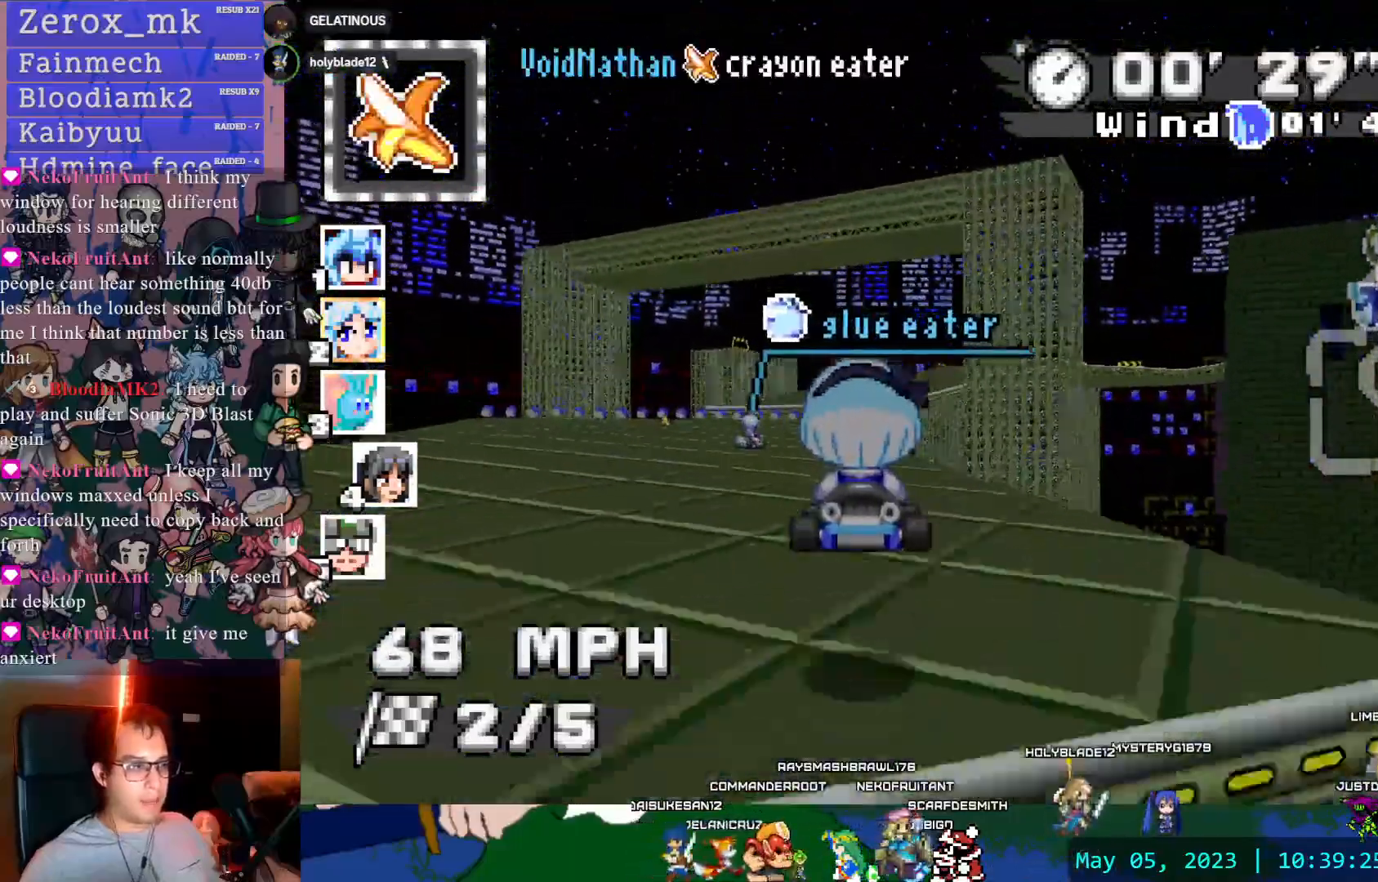
{"buttons": ["CROSS", "R1"], "left_stick": "down-right", "right_stick": "center", "events": [[450, "left_stick", "down-right"]]}
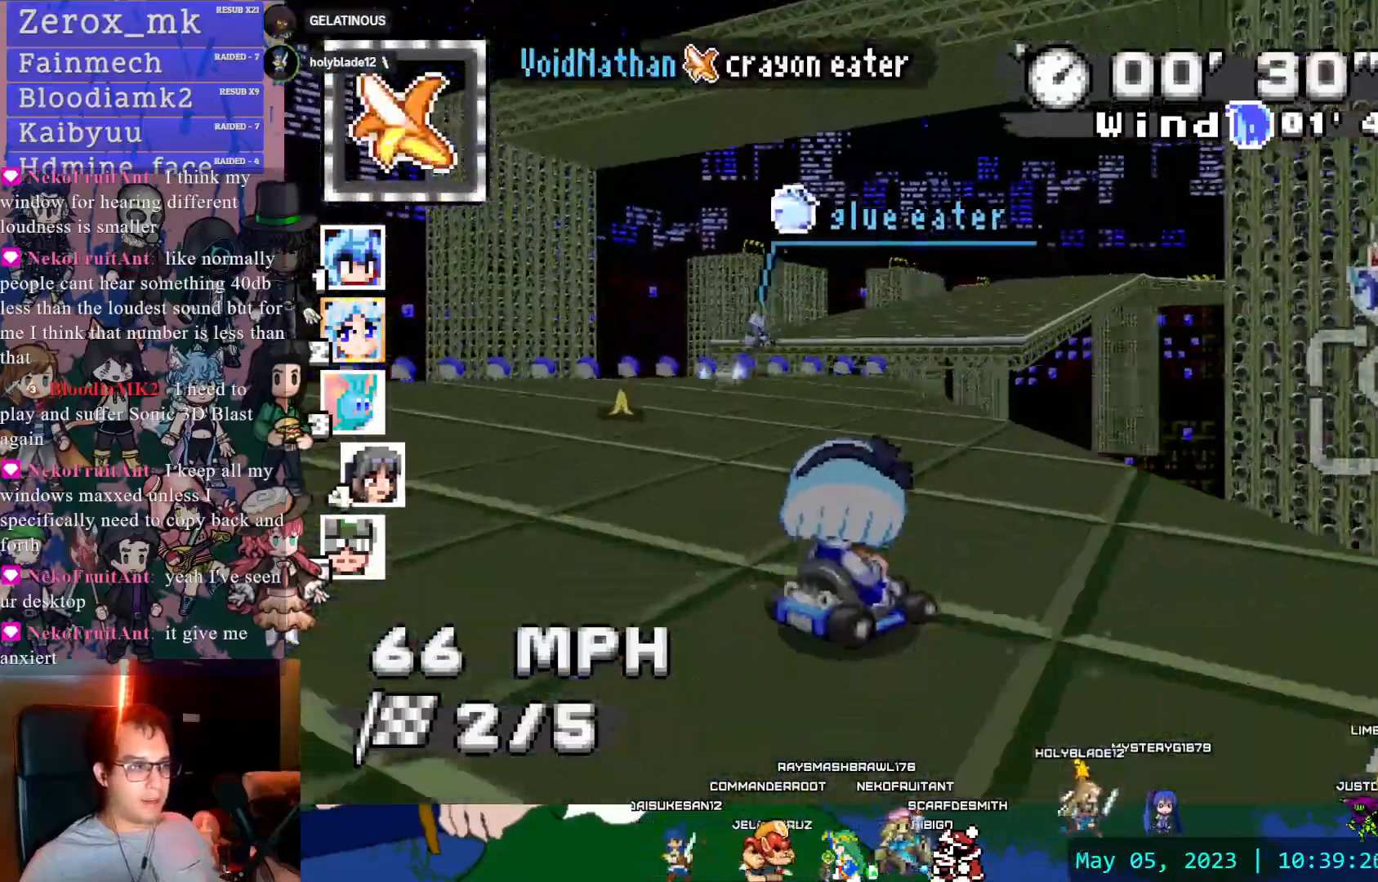
{"buttons": ["CROSS", "R1"], "left_stick": "up-left", "right_stick": "center", "events": [[17, "DPAD_DOWN", "down"], [83, "DPAD_DOWN", "up"], [267, "left_stick", "right"], [467, "left_stick", "up-left"]]}
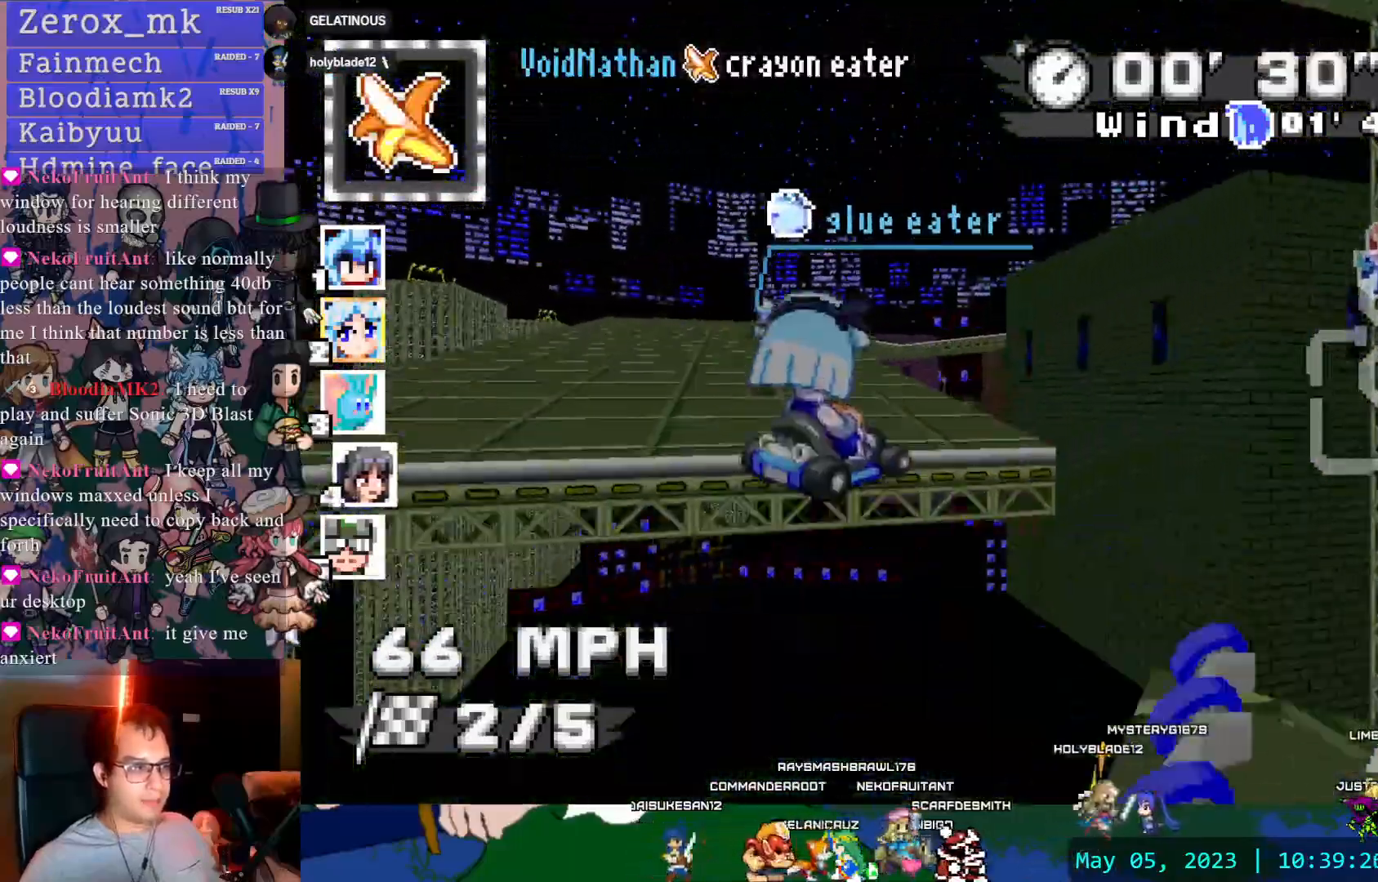
{"buttons": ["CROSS", "R1"], "left_stick": "up-right", "right_stick": "center", "events": [[33, "L1", "down"], [133, "L1", "up"], [300, "L1", "down"], [350, "left_stick", "up-right"], [417, "L1", "up"]]}
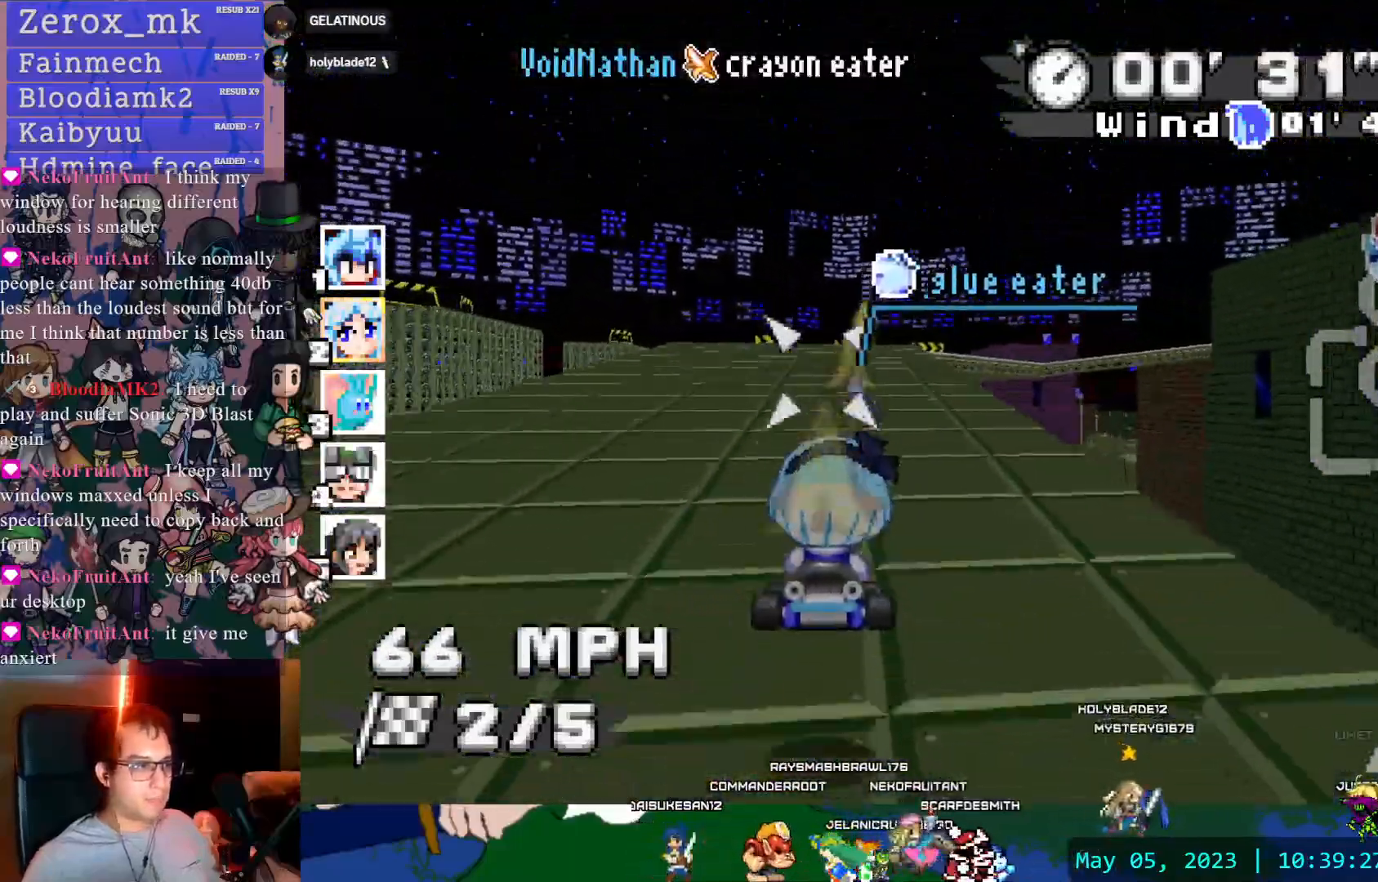
{"buttons": ["CROSS", "R1"], "left_stick": "left", "right_stick": "center", "events": [[67, "left_stick", "center"], [167, "left_stick", "right"], [300, "left_stick", "center"], [400, "left_stick", "left"]]}
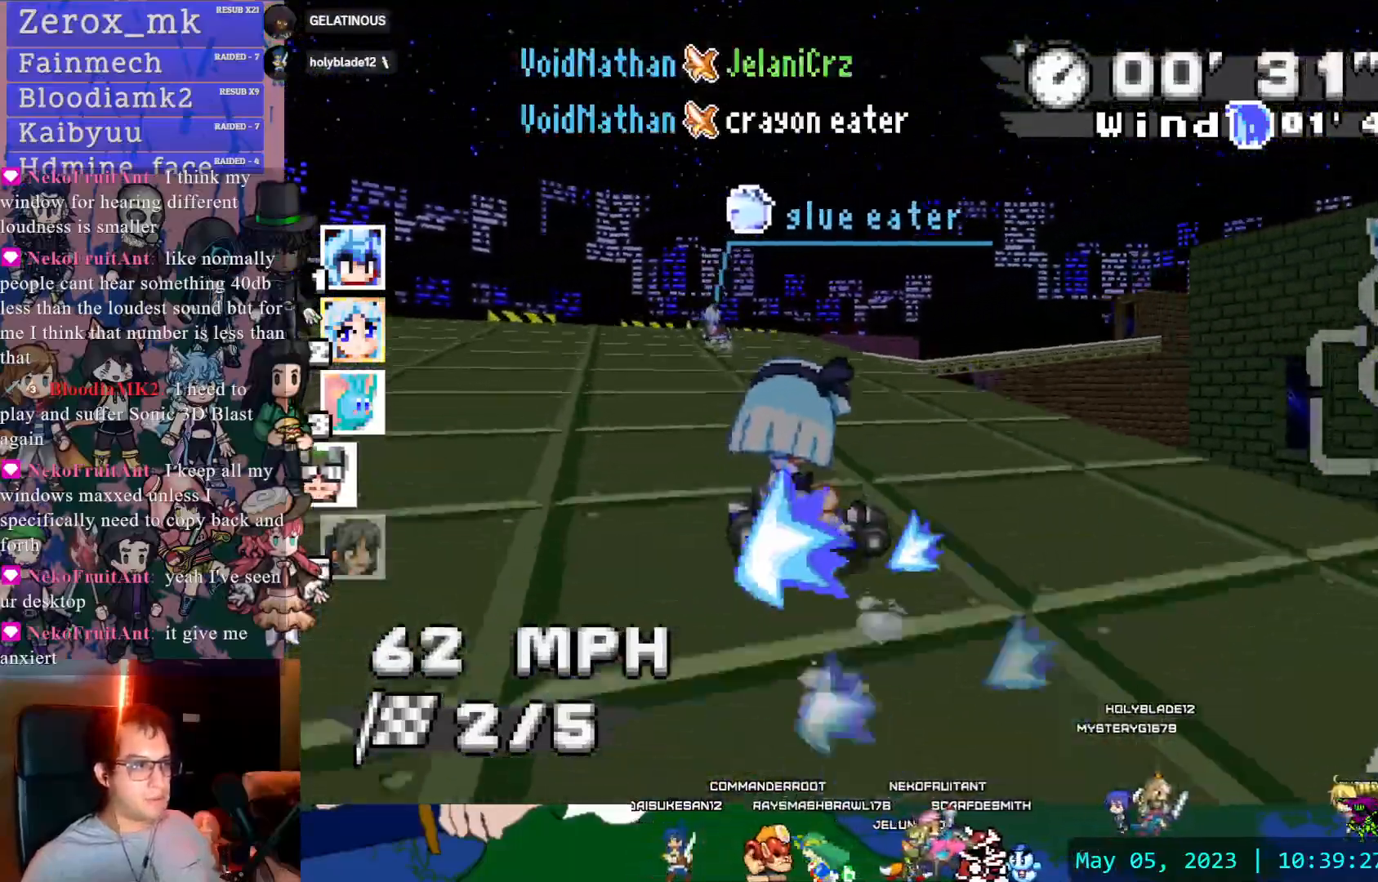
{"buttons": ["CROSS", "R1"], "left_stick": "left", "right_stick": "center", "events": [[83, "left_stick", "right"], [267, "left_stick", "left"]]}
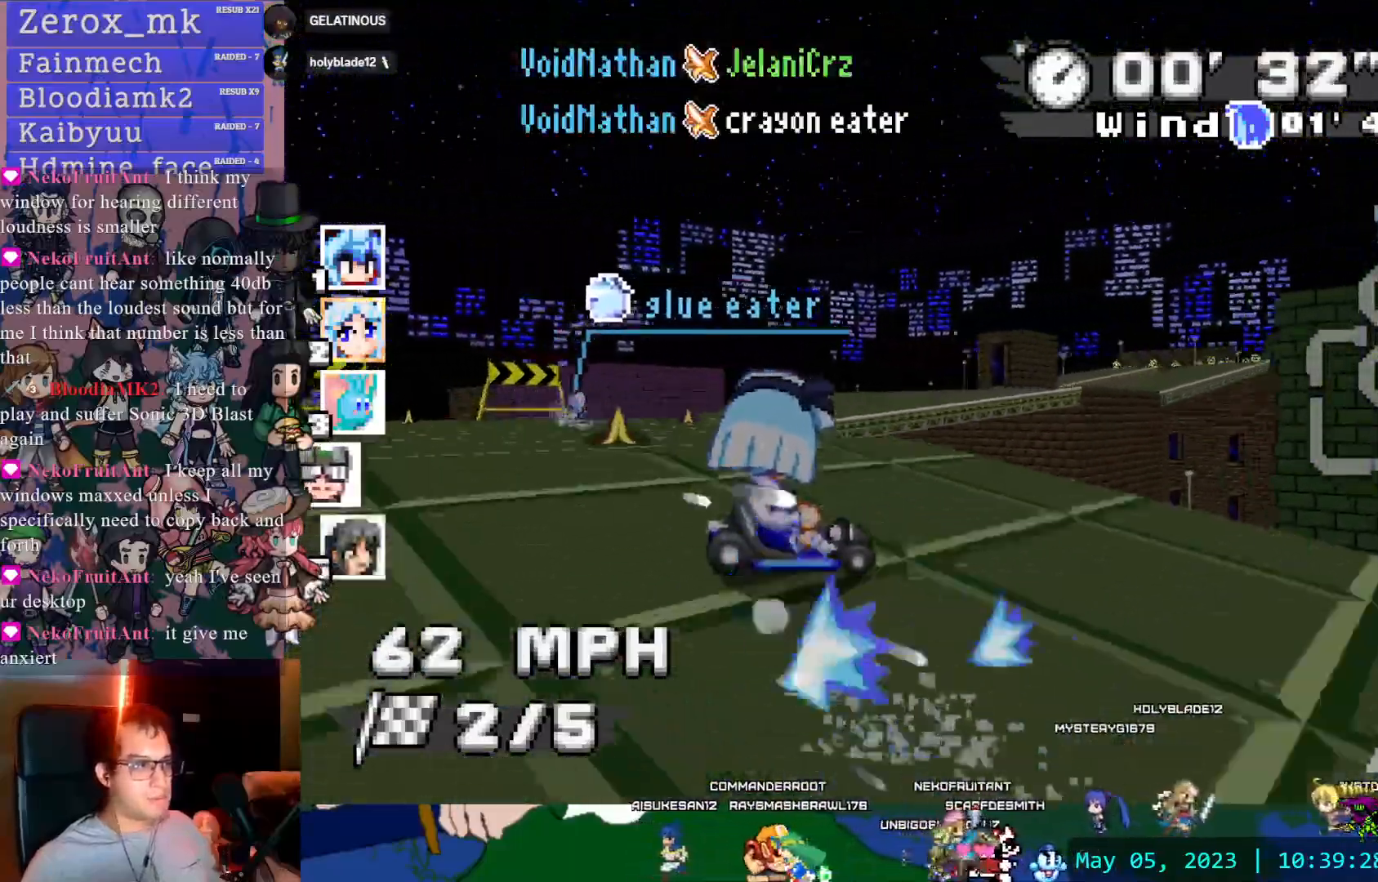
{"buttons": ["CROSS", "R1"], "left_stick": "center", "right_stick": "center", "events": [[183, "left_stick", "center"]]}
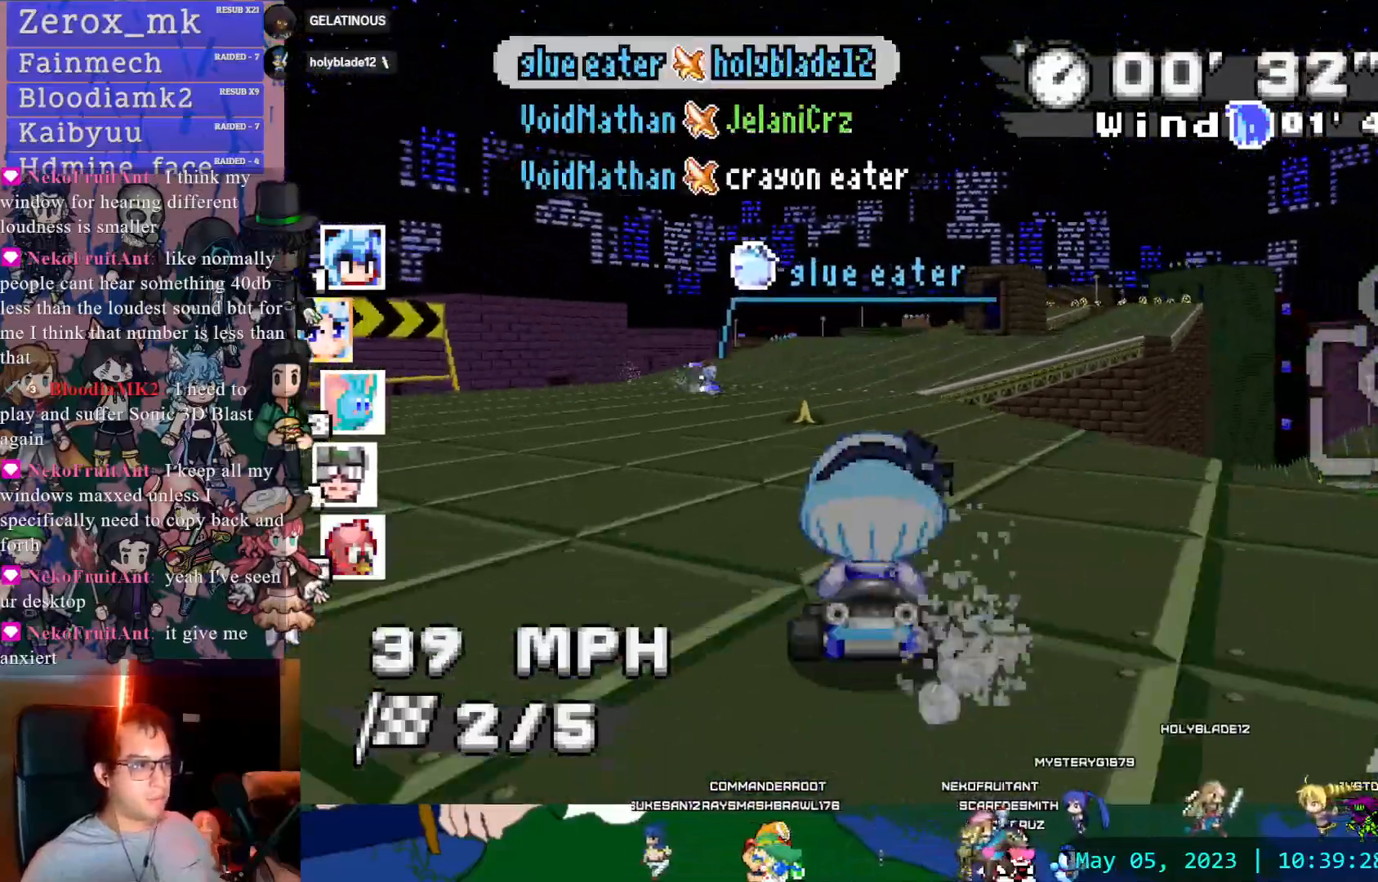
{"buttons": ["CROSS"], "left_stick": "down-right", "right_stick": "center", "events": [[17, "left_stick", "down-right"], [50, "R1", "up"], [250, "left_stick", "center"], [350, "CIRCLE", "down"], [383, "DPAD_LEFT", "down"], [450, "left_stick", "down-right"], [467, "DPAD_LEFT", "up"], [483, "CIRCLE", "up"]]}
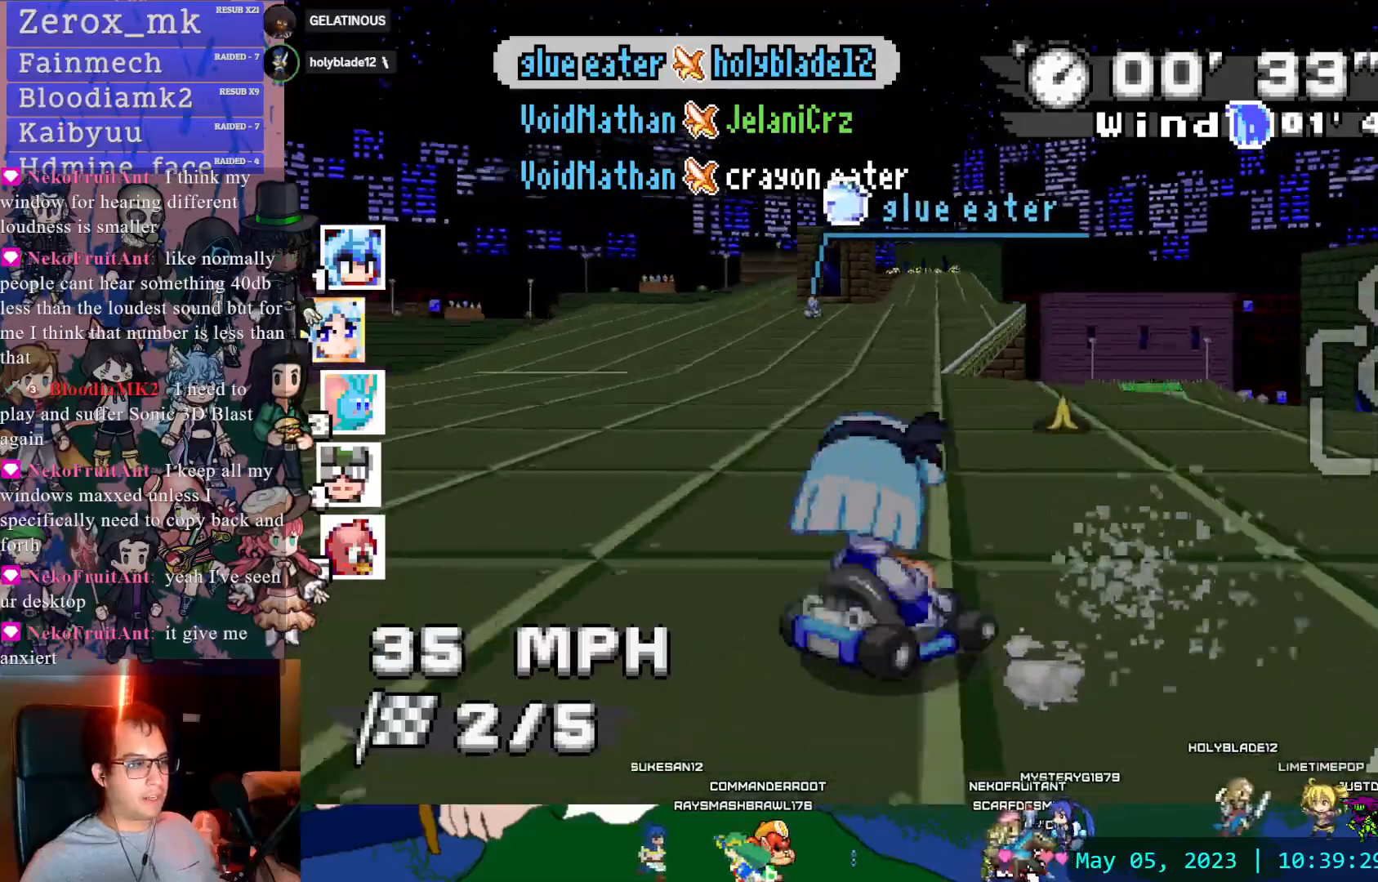
{"buttons": ["CROSS", "CIRCLE", "DPAD_LEFT"], "left_stick": "down-right", "right_stick": "center", "events": [[450, "CIRCLE", "down"], [467, "DPAD_LEFT", "down"]]}
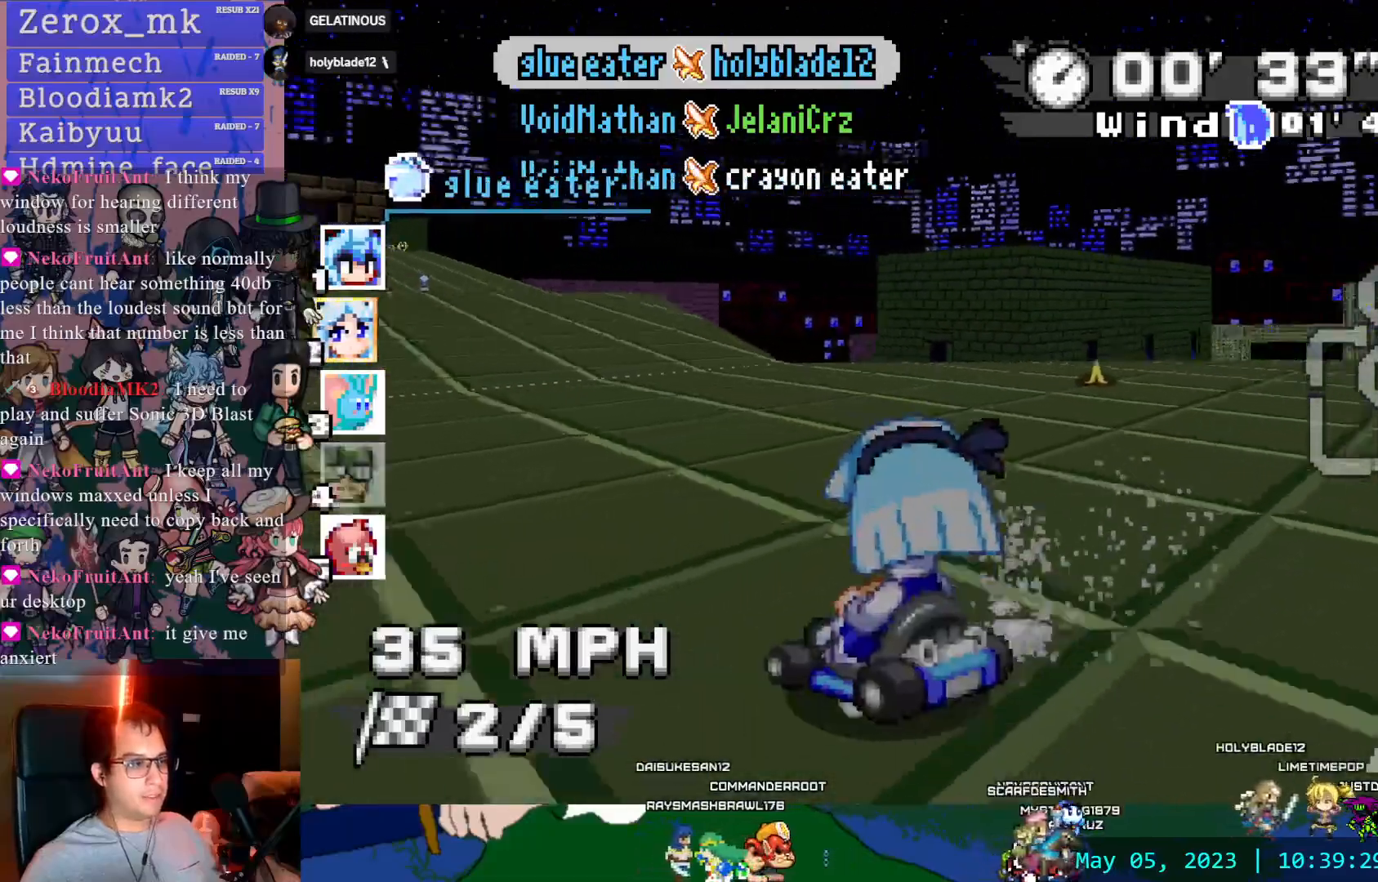
{"buttons": ["CROSS"], "left_stick": "left", "right_stick": "center", "events": [[17, "left_stick", "center"], [67, "DPAD_LEFT", "up"], [133, "CIRCLE", "up"], [233, "left_stick", "left"]]}
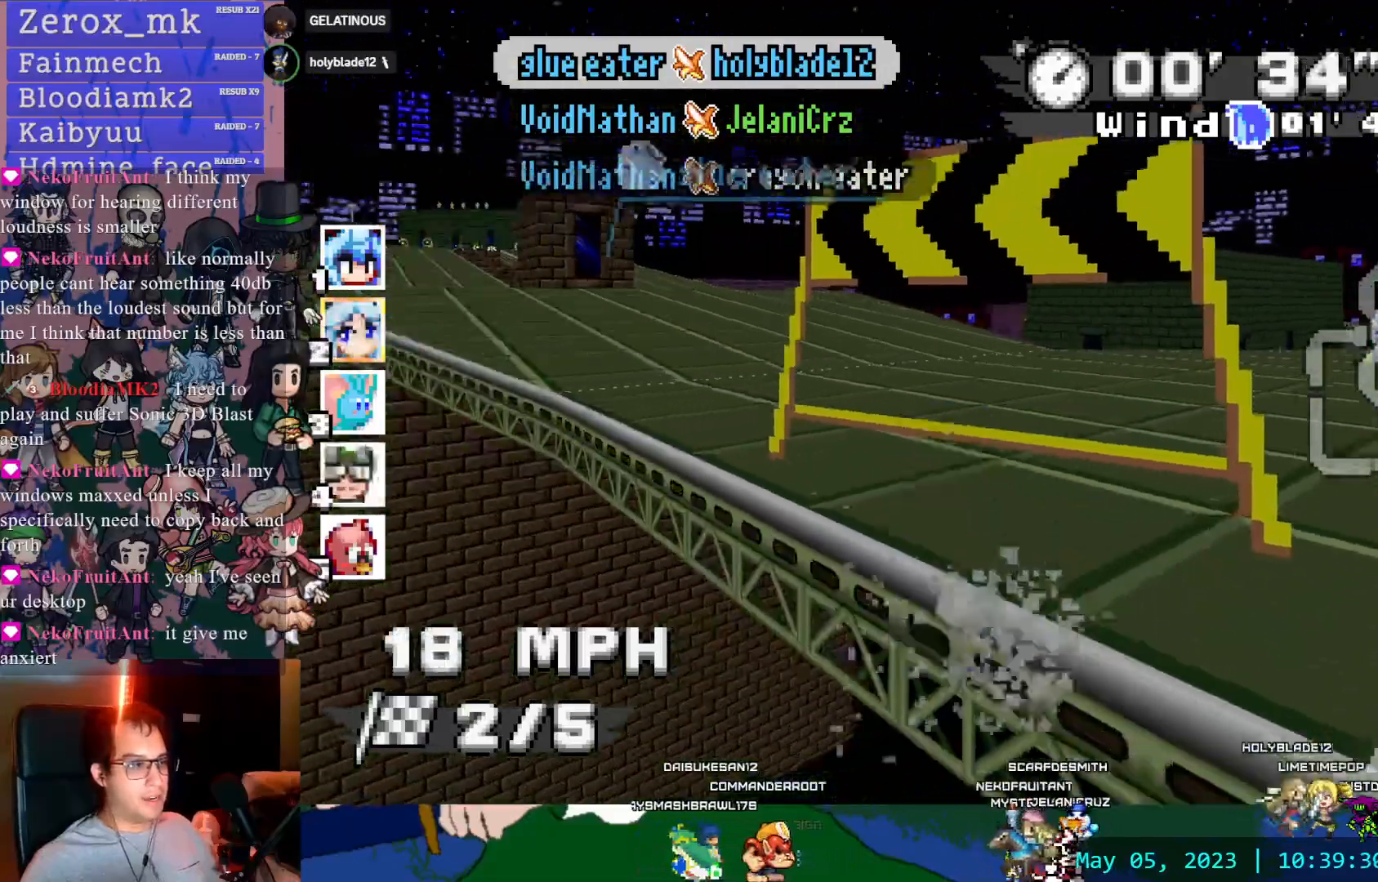
{"buttons": ["CROSS"], "left_stick": "left", "right_stick": "center", "events": [[100, "left_stick", "center"], [217, "DPAD_DOWN", "down"], [267, "DPAD_DOWN", "up"], [267, "DPAD_LEFT", "down"], [317, "DPAD_LEFT", "up"], [350, "left_stick", "left"]]}
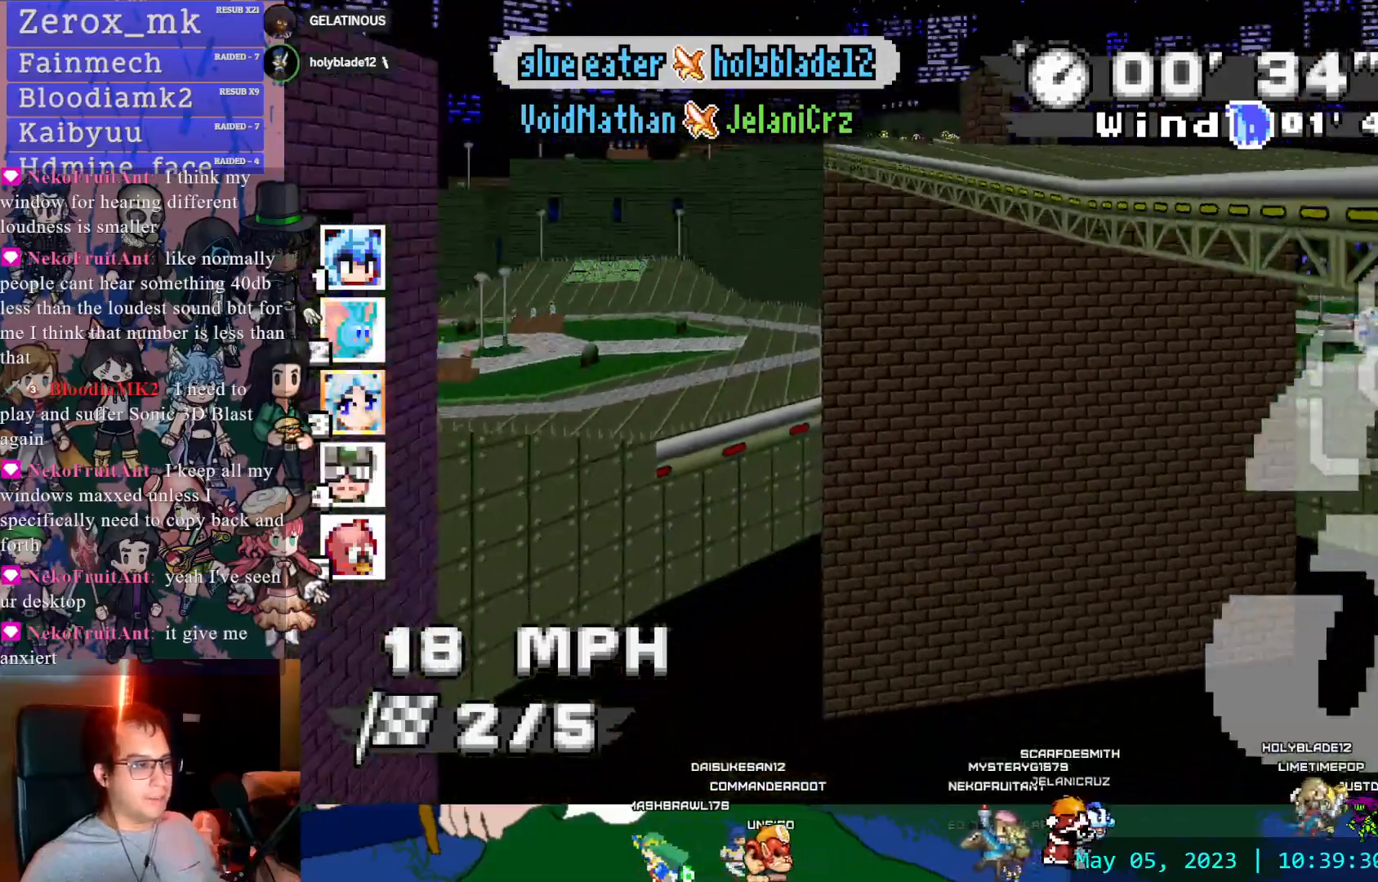
{"buttons": ["CROSS"], "left_stick": "center", "right_stick": "center", "events": [[200, "left_stick", "center"]]}
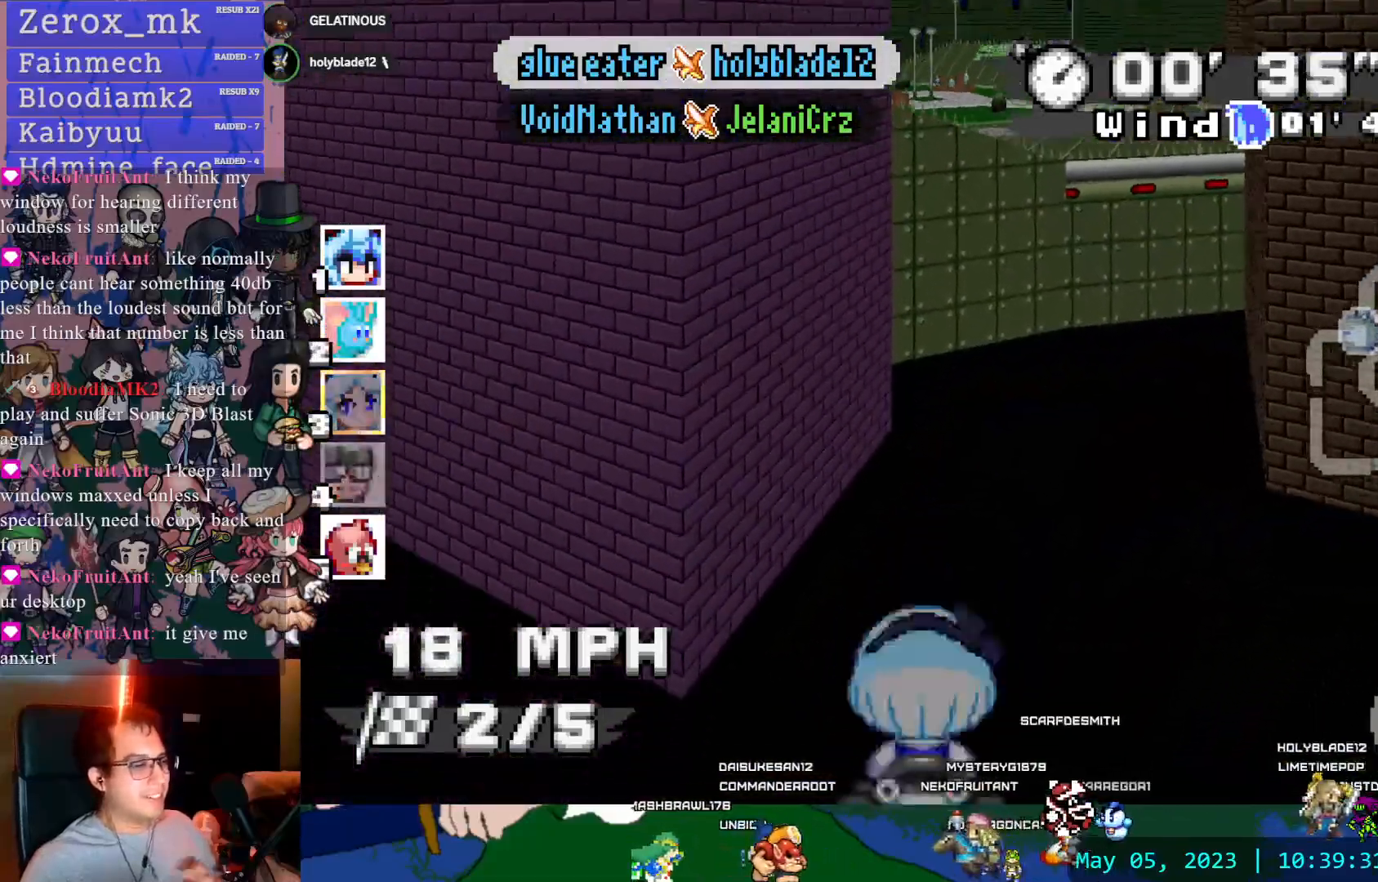
{"buttons": ["CROSS"], "left_stick": "center", "right_stick": "center", "events": []}
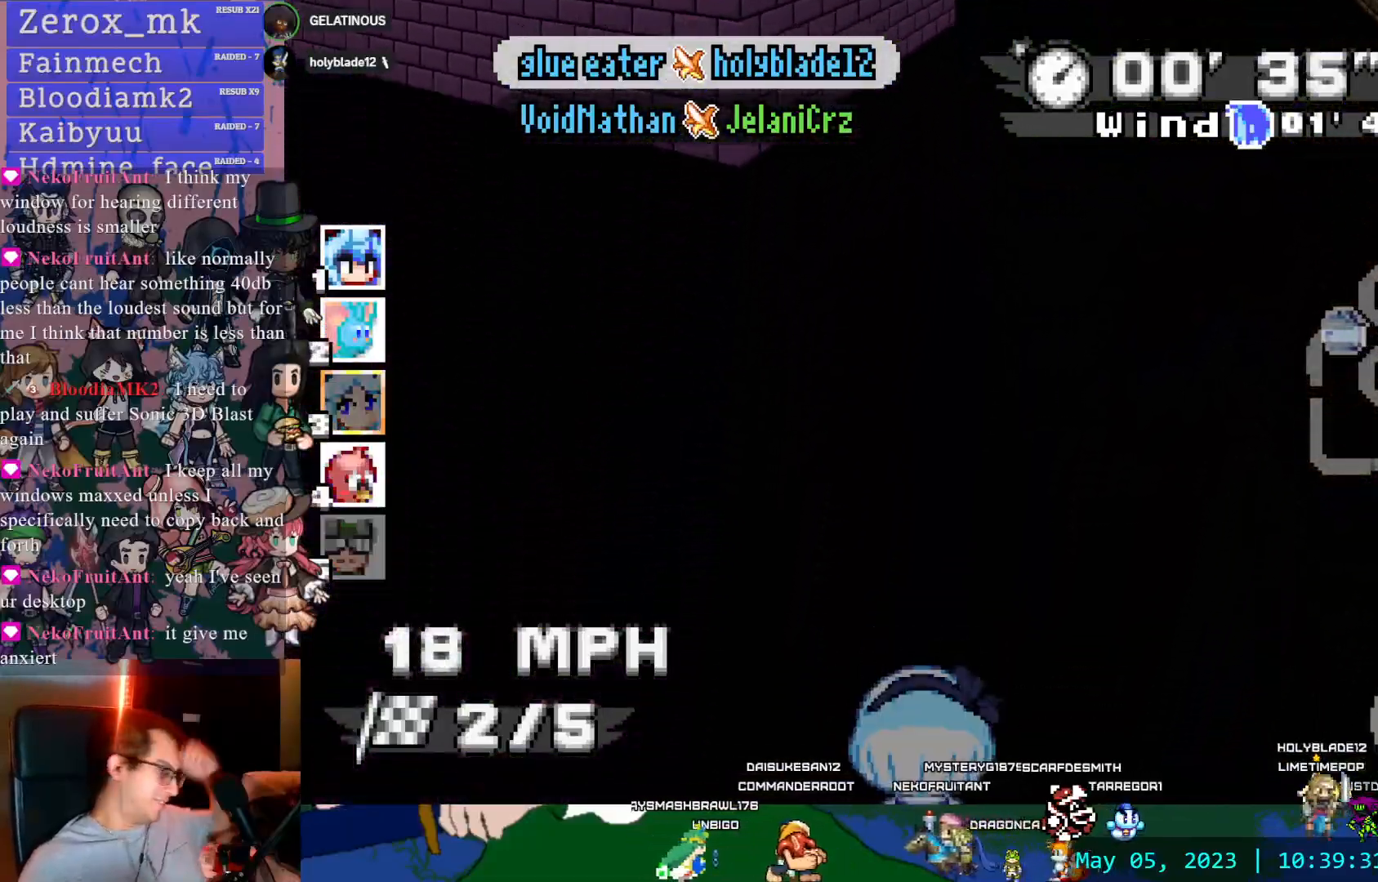
{"buttons": ["CROSS"], "left_stick": "center", "right_stick": "center", "events": []}